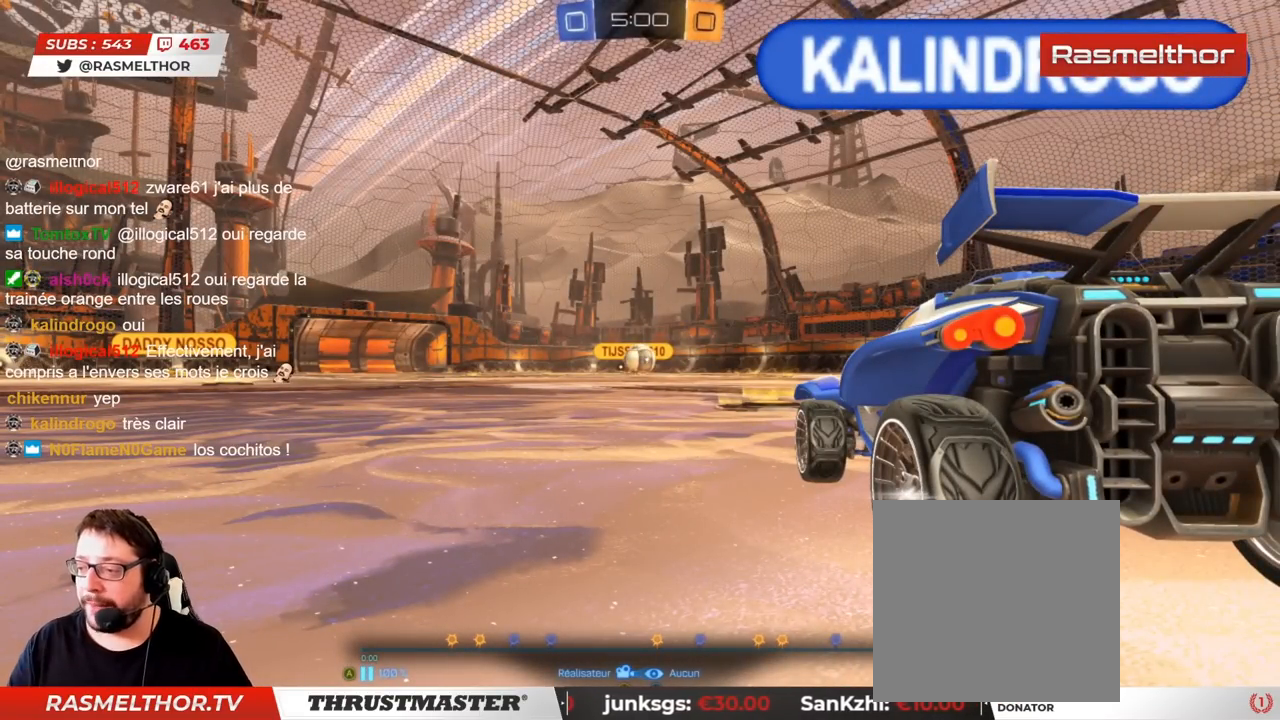
Gameplay with a controller (PlayStation layout); each line is a JSON object with the inputs held at the frame after it. "events" lists button and stick changes between this image and that frame as [ms after this image, input, new state], when the widget could be followed in between. Not read: L3 R3.
{"buttons": [], "left_stick": "center", "right_stick": "center", "events": []}
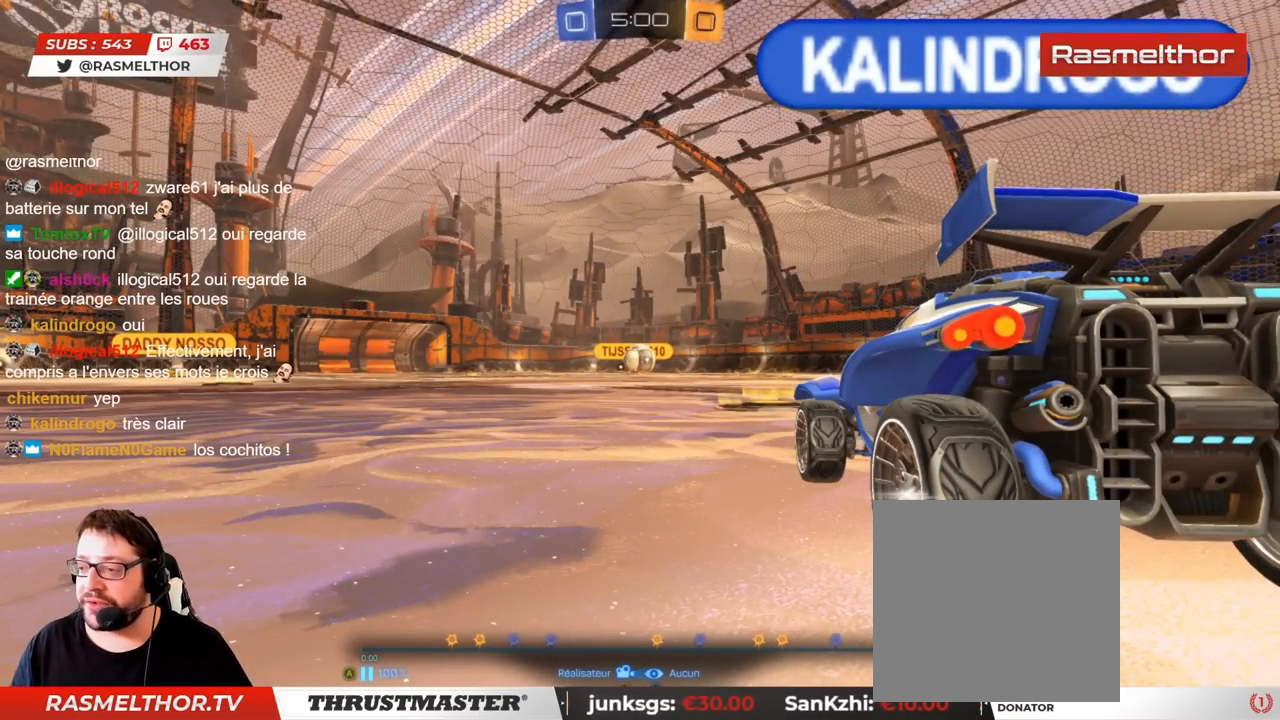
{"buttons": ["SQUARE"], "left_stick": "center", "right_stick": "center", "events": [[350, "SQUARE", "down"]]}
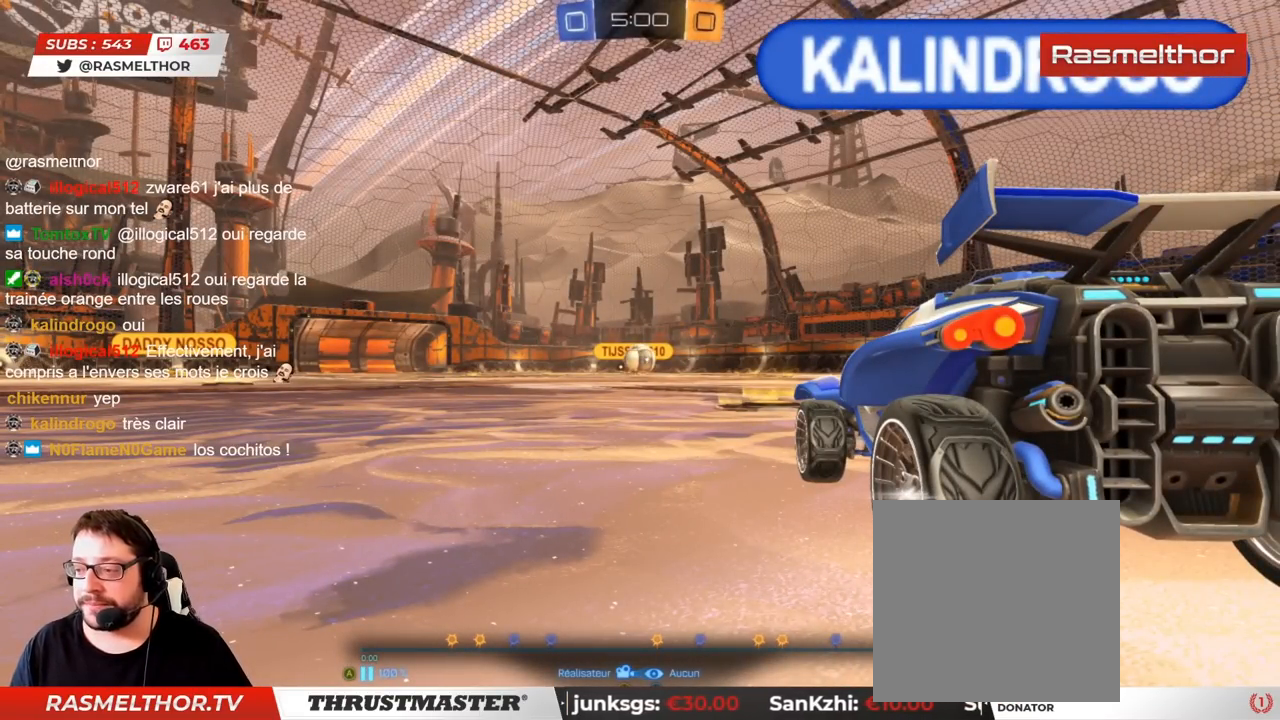
{"buttons": ["SQUARE"], "left_stick": "center", "right_stick": "center", "events": []}
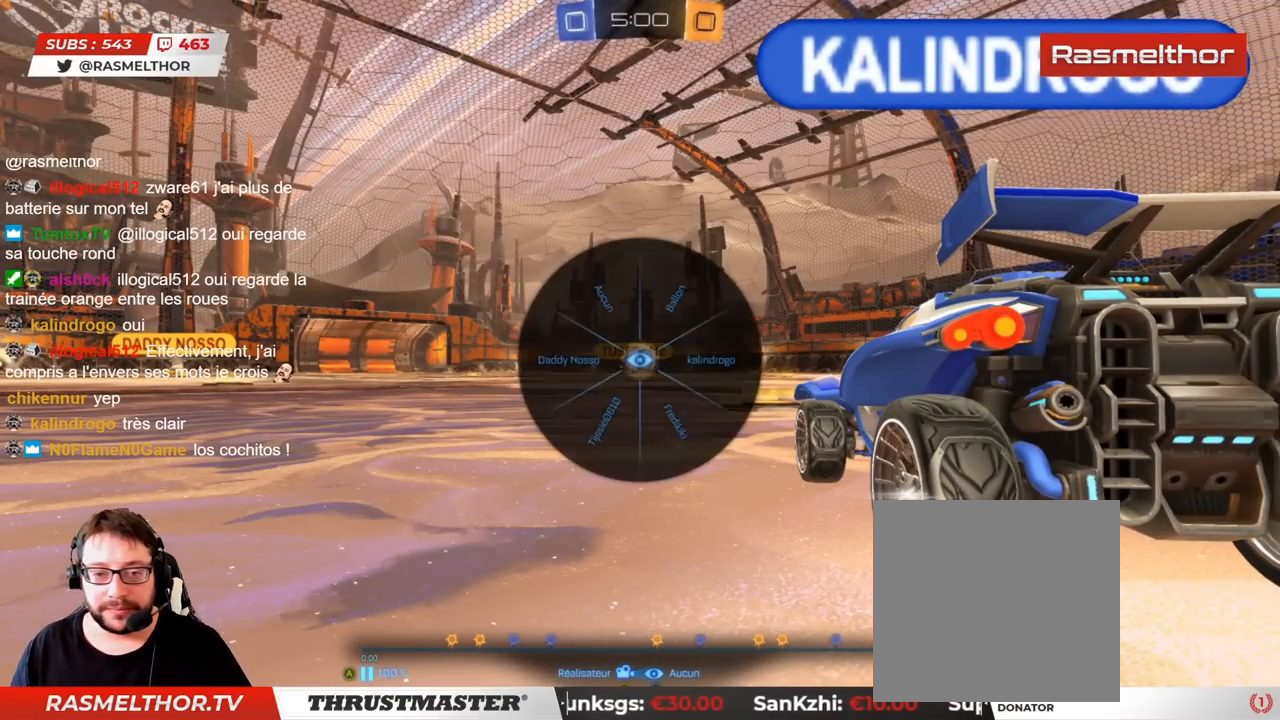
{"buttons": [], "left_stick": "center", "right_stick": "center", "events": [[167, "left_stick", "up-left"], [333, "SQUARE", "up"], [417, "left_stick", "center"]]}
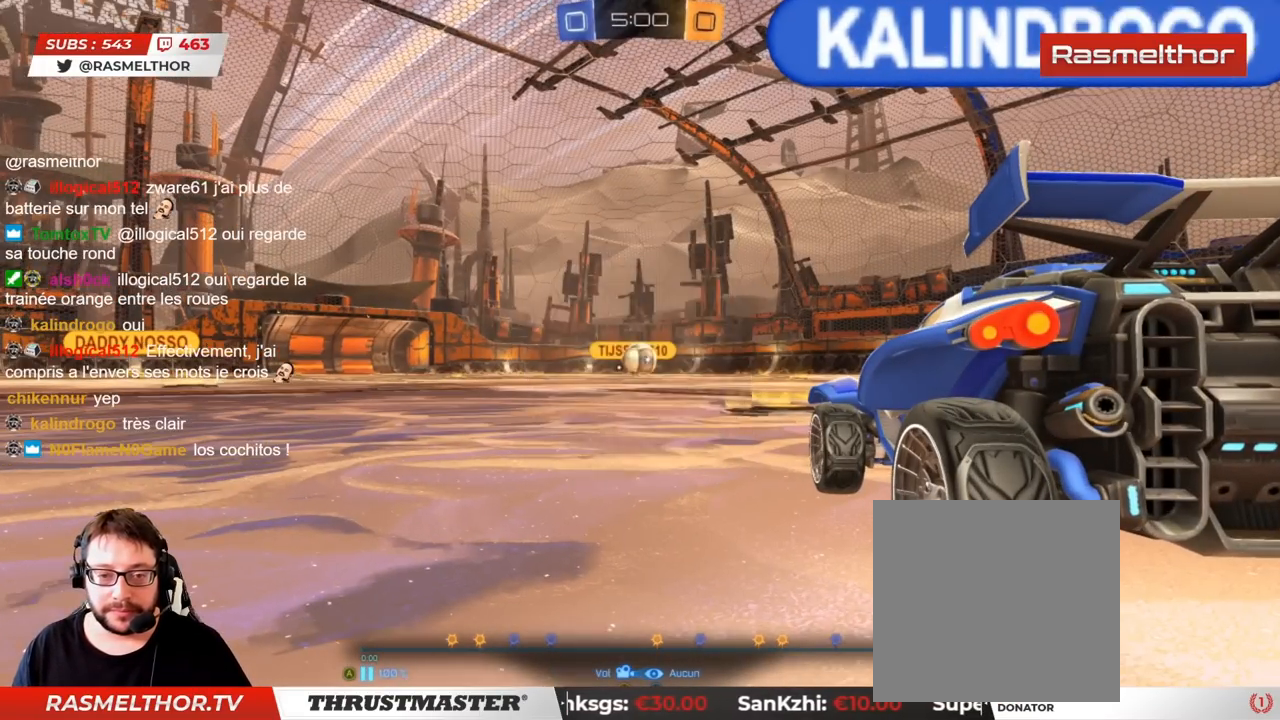
{"buttons": ["R2"], "left_stick": "down", "right_stick": "center", "events": [[33, "R2", "down"], [50, "left_stick", "down"], [150, "right_stick", "down-right"], [433, "right_stick", "center"]]}
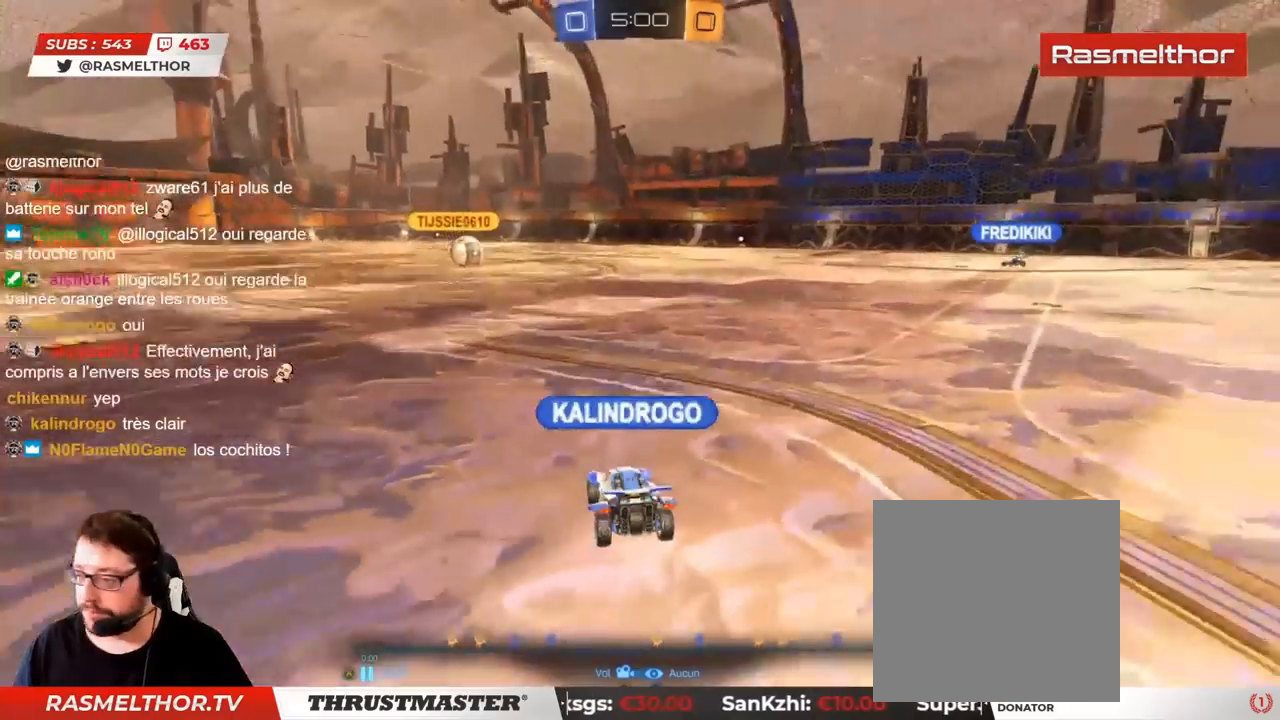
{"buttons": [], "left_stick": "right", "right_stick": "center", "events": [[67, "left_stick", "down-right"], [167, "left_stick", "right"], [333, "R2", "up"]]}
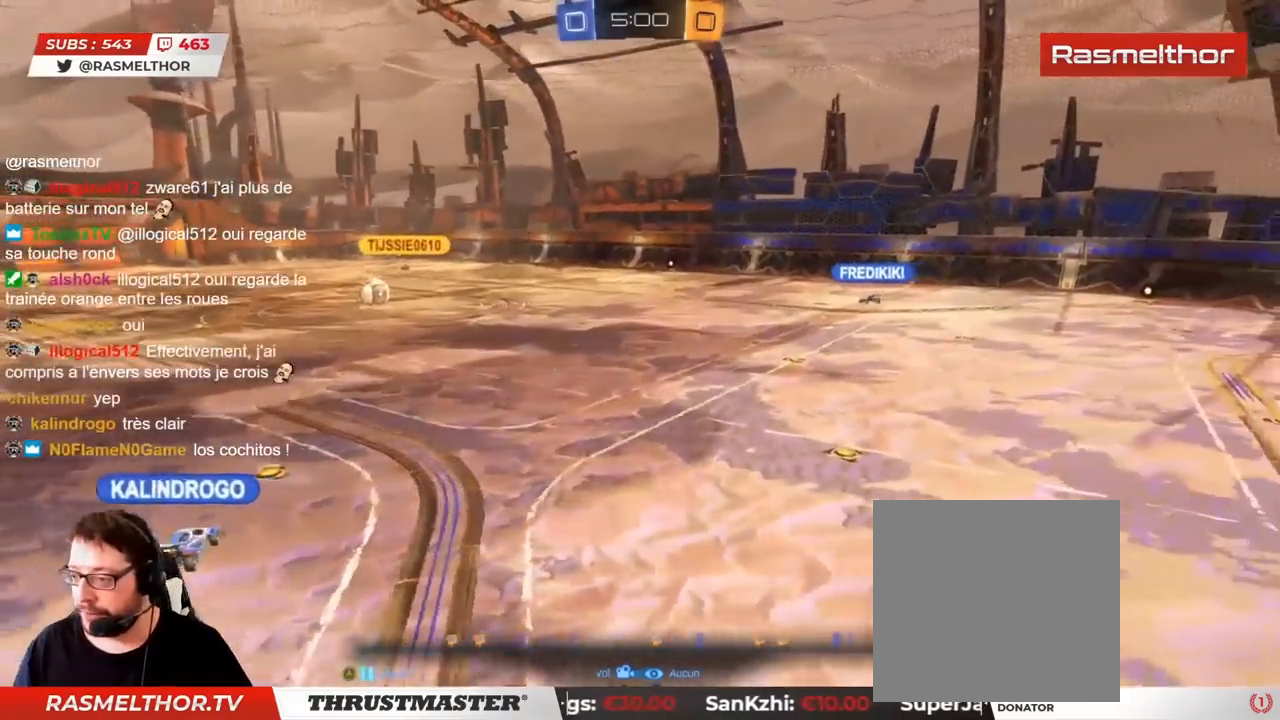
{"buttons": [], "left_stick": "up-right", "right_stick": "center", "events": [[50, "L2", "down"], [217, "L2", "up"], [267, "left_stick", "up-right"]]}
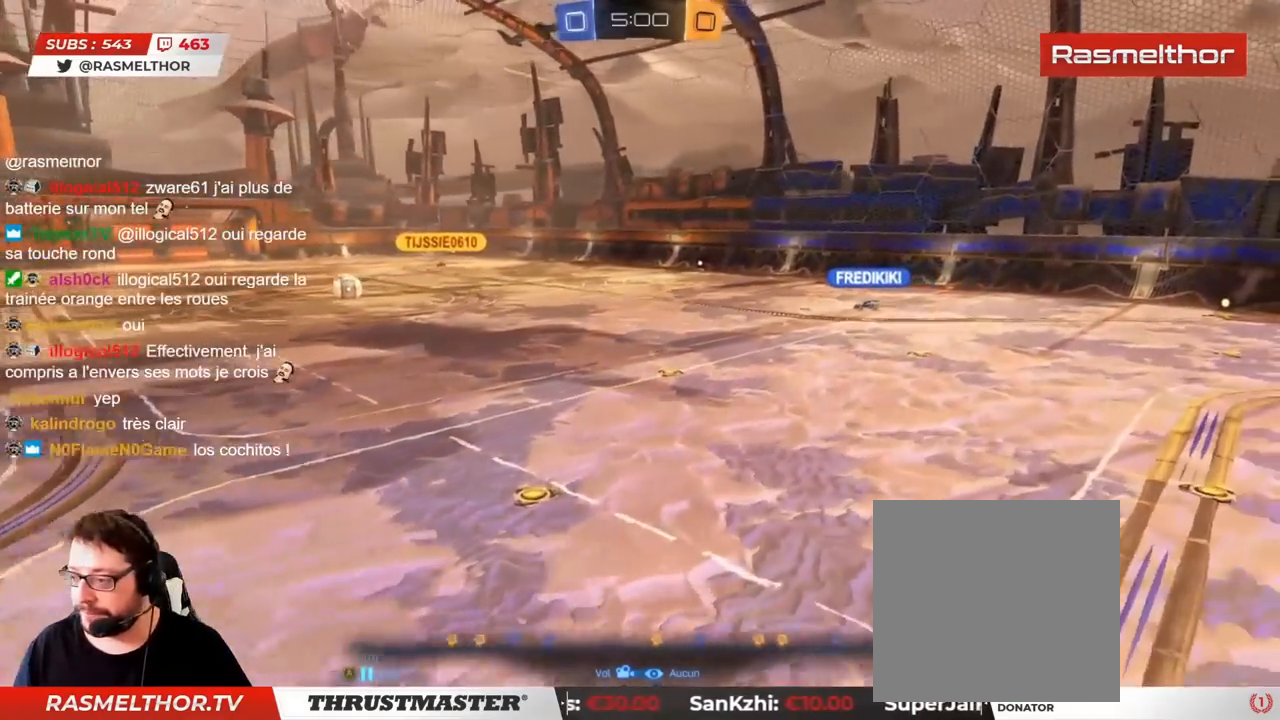
{"buttons": [], "left_stick": "up-right", "right_stick": "center", "events": [[133, "L2", "down"], [250, "L2", "up"]]}
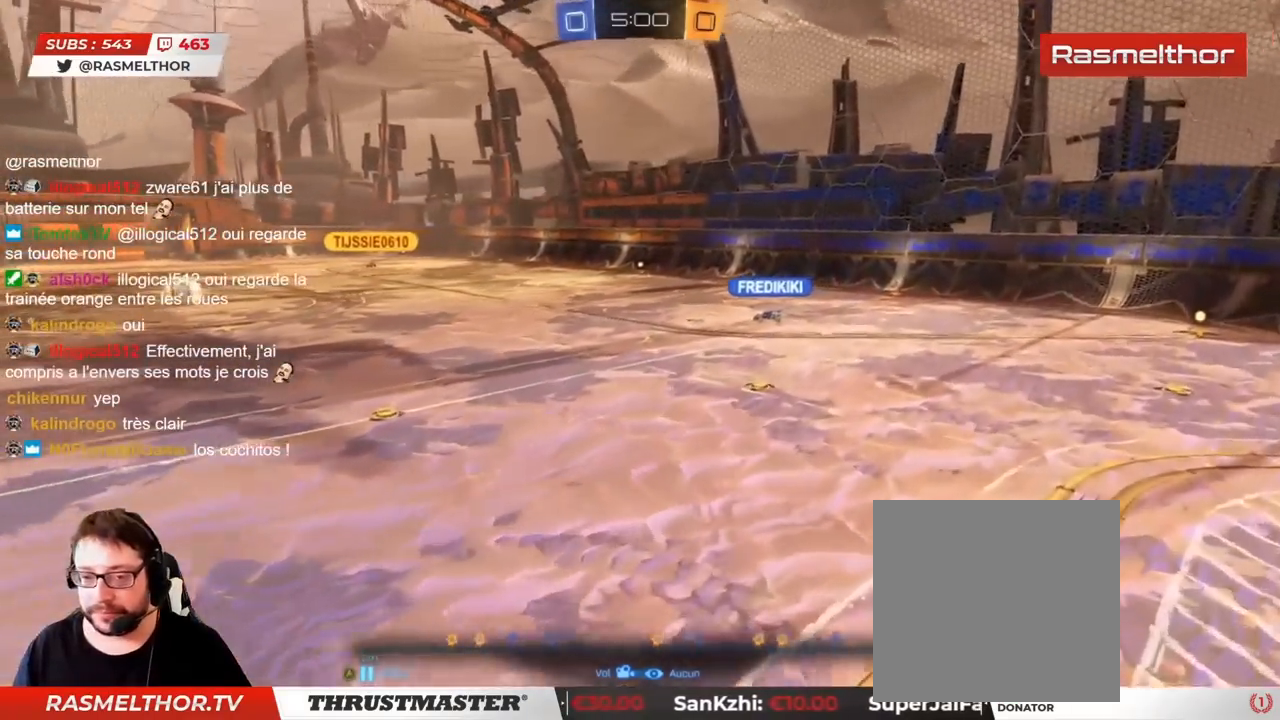
{"buttons": [], "left_stick": "up-right", "right_stick": "left", "events": [[350, "right_stick", "left"], [383, "L2", "down"], [500, "L2", "up"]]}
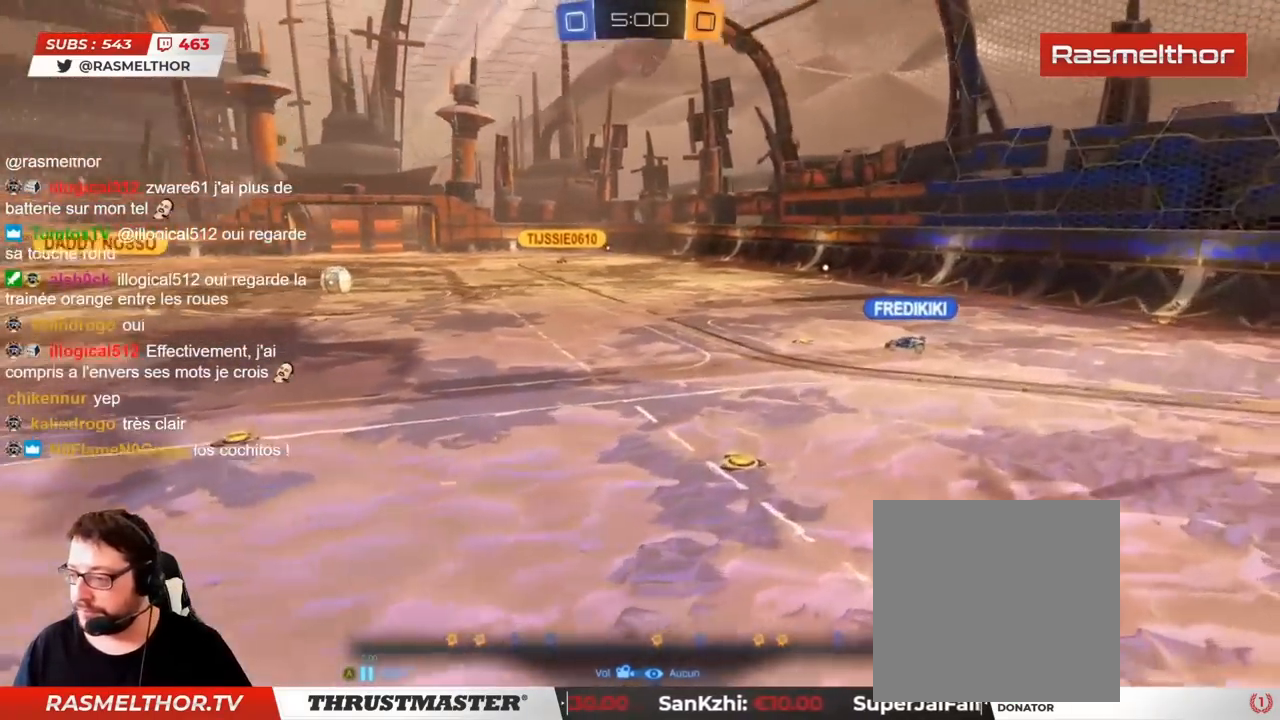
{"buttons": [], "left_stick": "right", "right_stick": "center"}
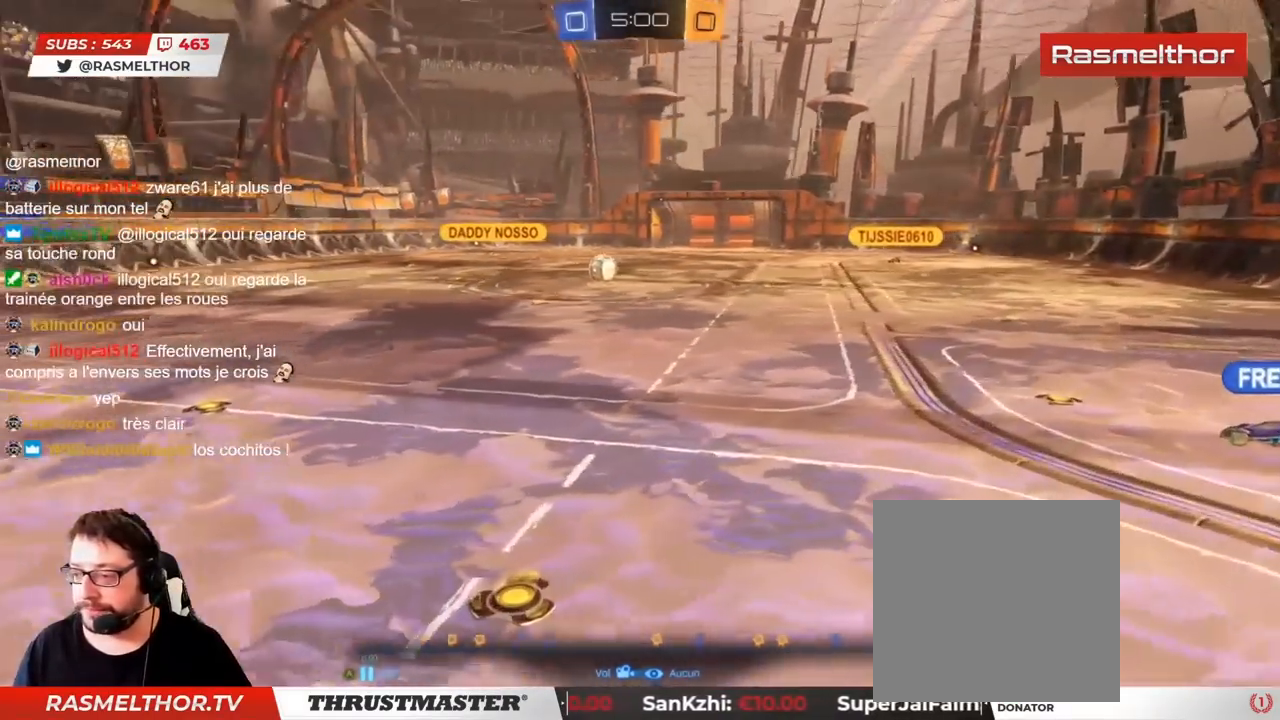
{"buttons": [], "left_stick": "right", "right_stick": "left", "events": [[267, "right_stick", "left"]]}
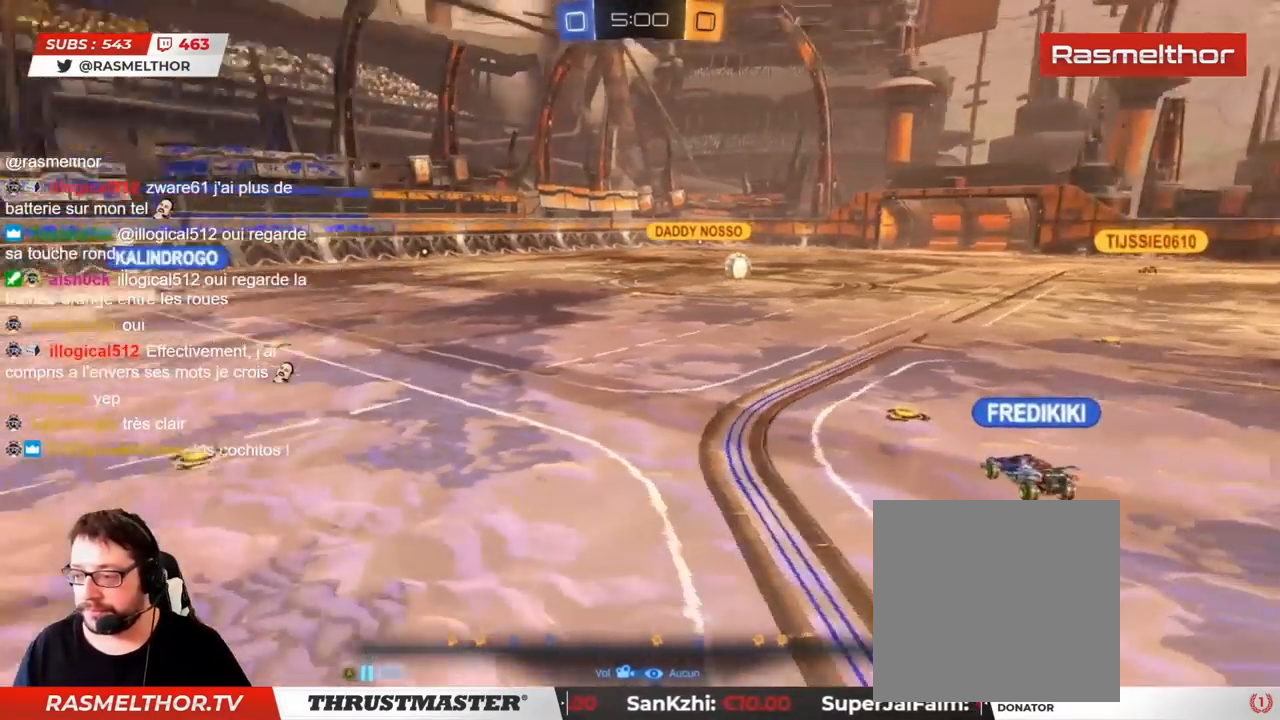
{"buttons": [], "left_stick": "center", "right_stick": "left", "events": [[133, "L2", "down"], [133, "right_stick", "center"], [350, "right_stick", "left"], [433, "L2", "up"], [483, "left_stick", "center"]]}
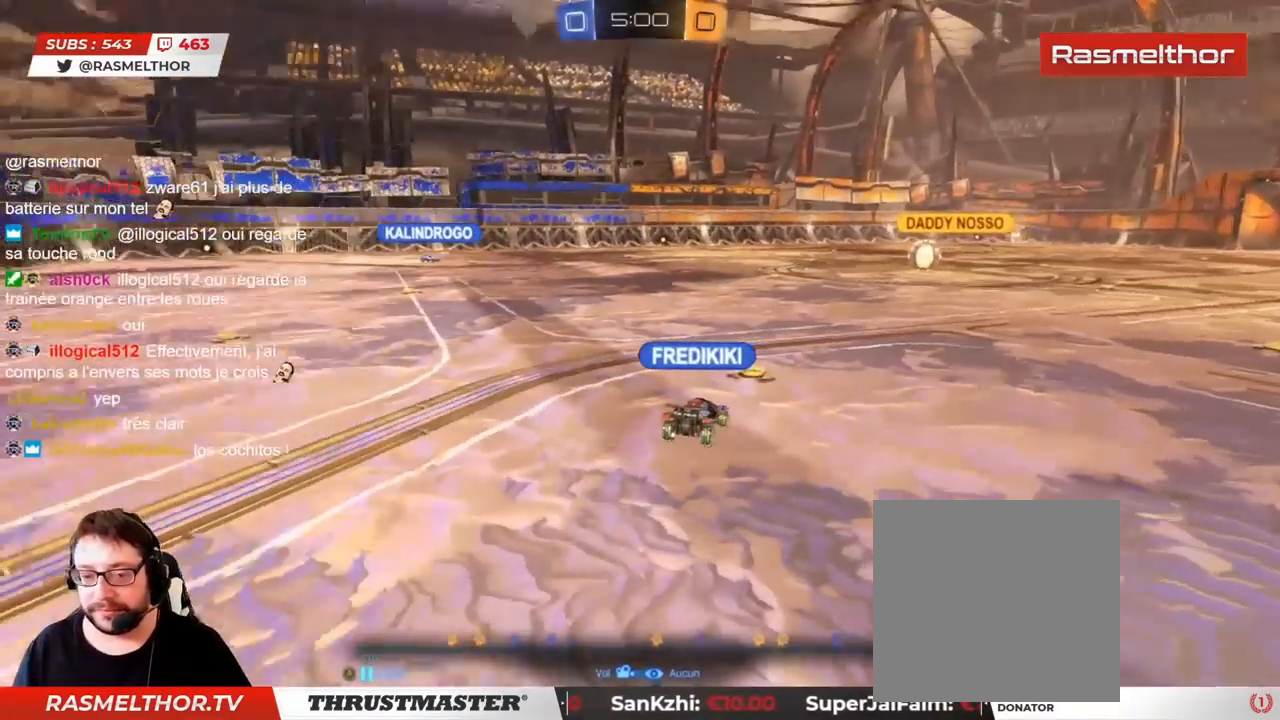
{"buttons": [], "left_stick": "center", "right_stick": "center", "events": [[50, "right_stick", "center"]]}
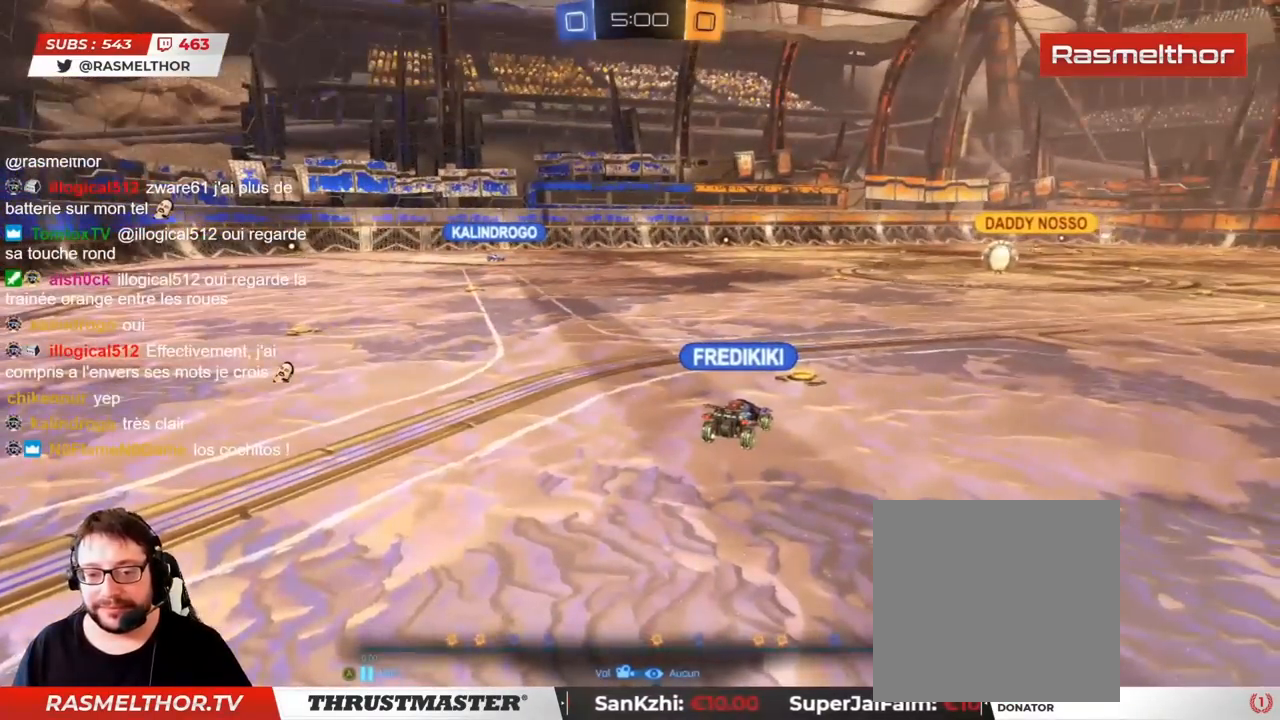
{"buttons": ["L2"], "left_stick": "center", "right_stick": "center", "events": [[17, "left_stick", "up"], [117, "R2", "down"], [217, "left_stick", "up-right"], [300, "R2", "up"], [317, "L2", "down"], [333, "left_stick", "center"]]}
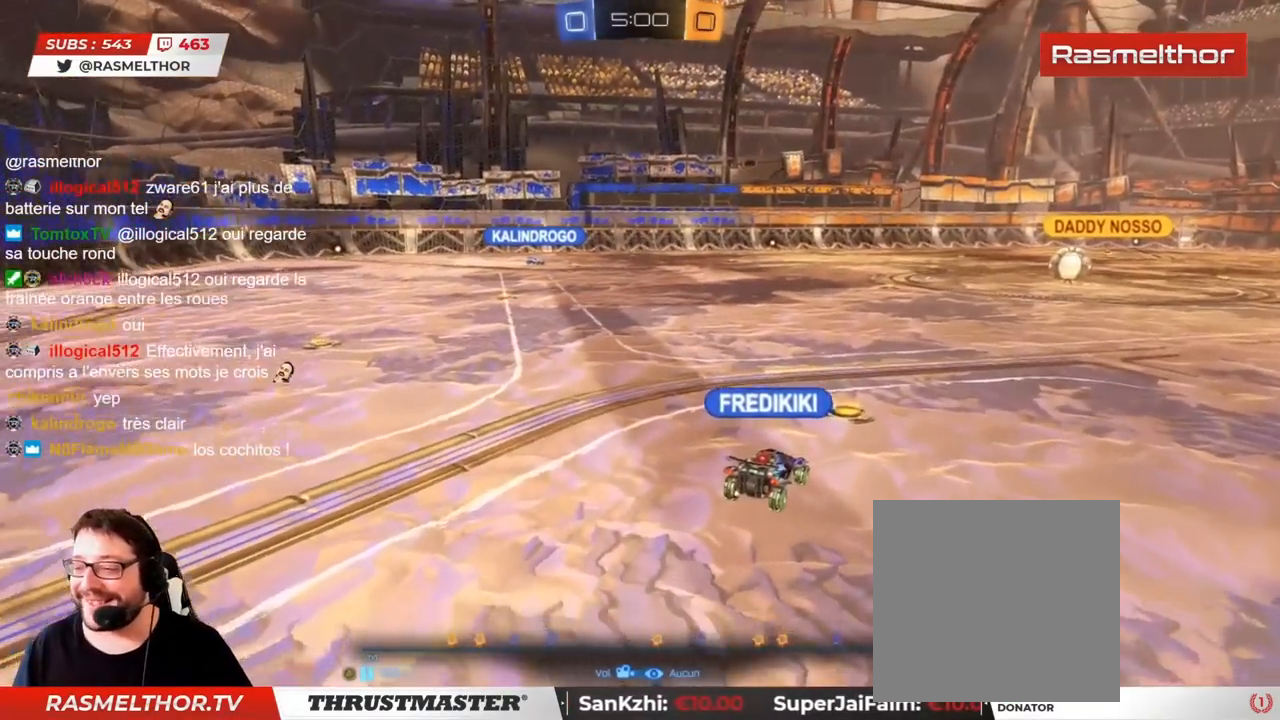
{"buttons": [], "left_stick": "center", "right_stick": "center", "events": [[133, "left_stick", "up"], [283, "L2", "up"], [400, "left_stick", "center"]]}
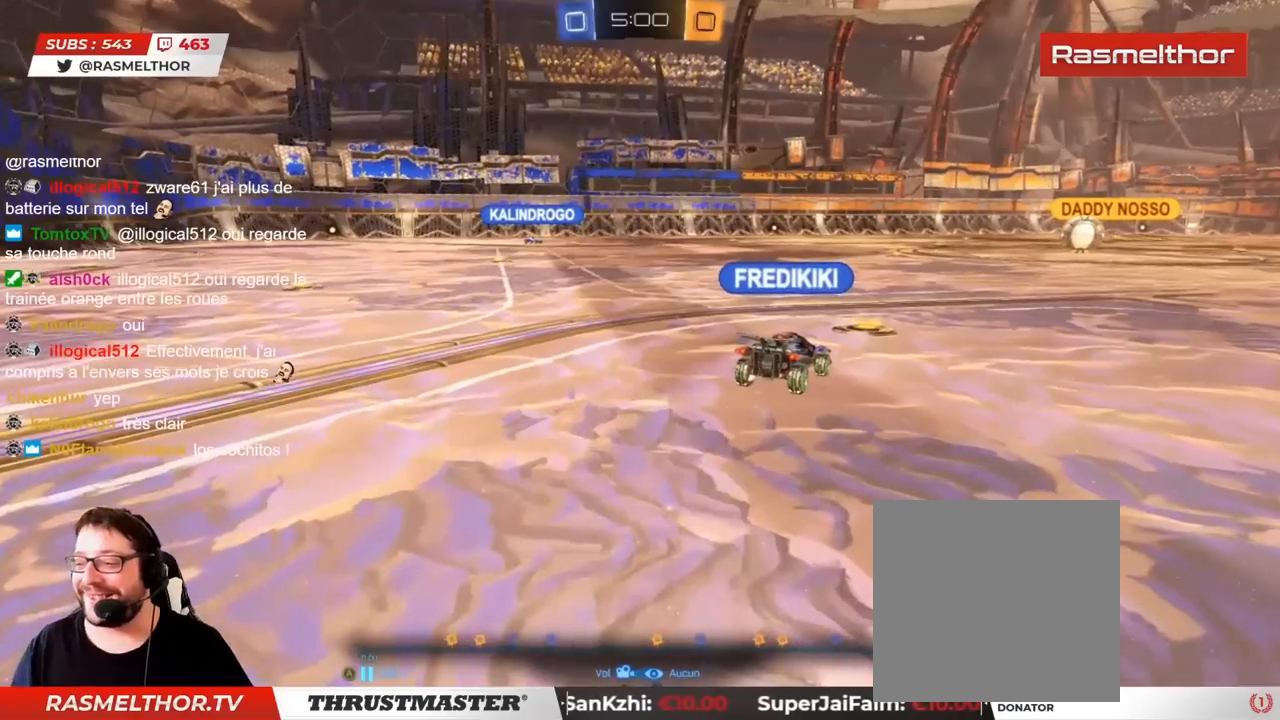
{"buttons": [], "left_stick": "center", "right_stick": "center", "events": []}
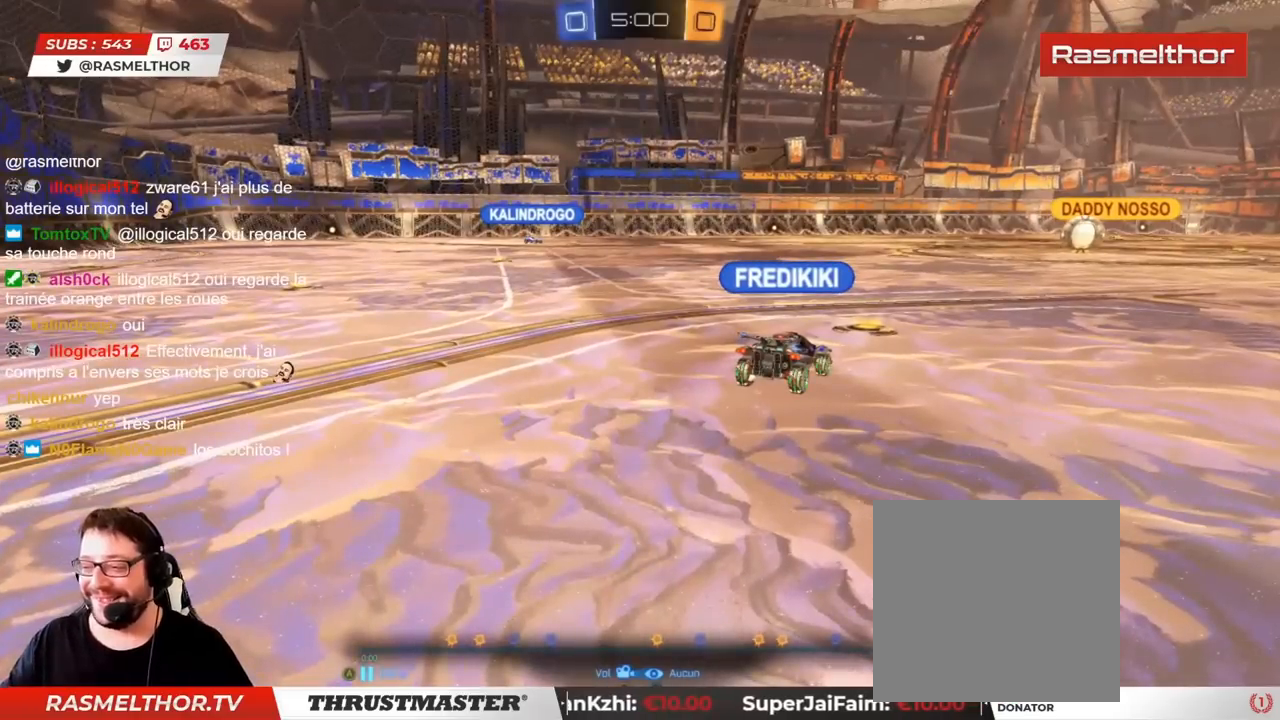
{"buttons": [], "left_stick": "center", "right_stick": "center", "events": []}
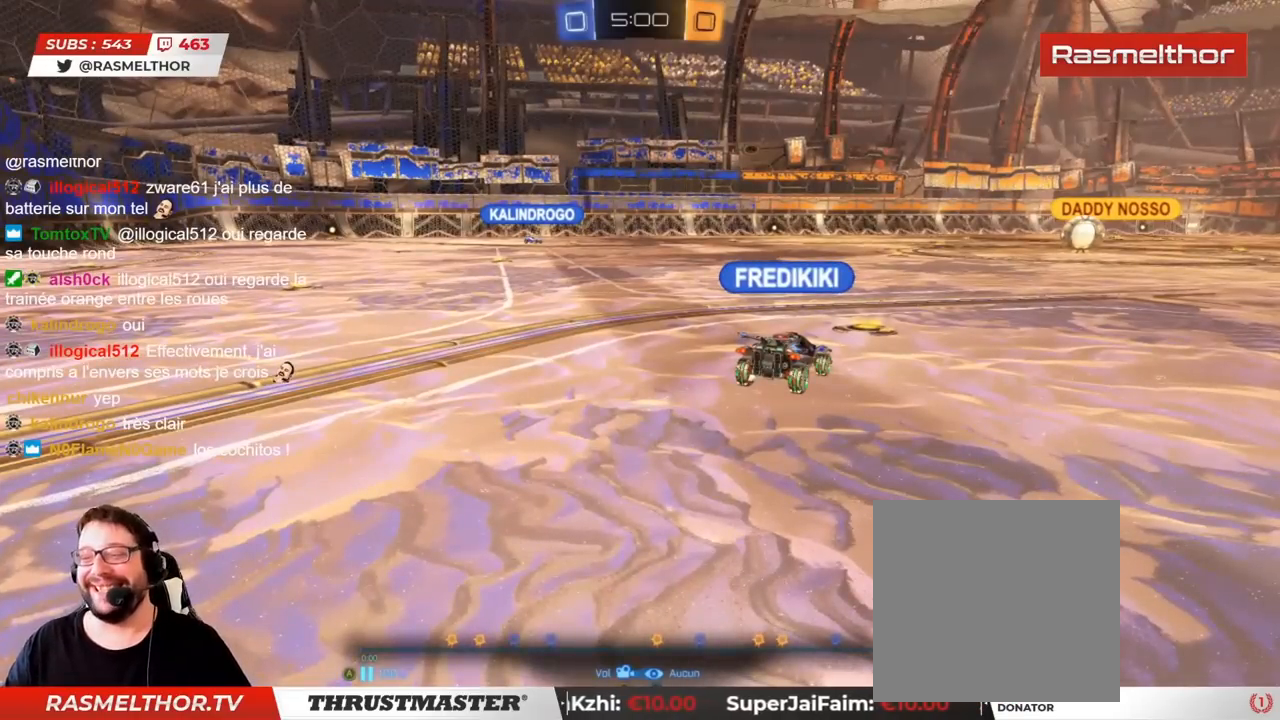
{"buttons": ["R2"], "left_stick": "up-left", "right_stick": "right", "events": [[117, "left_stick", "up-left"], [450, "right_stick", "right"], [500, "R2", "down"]]}
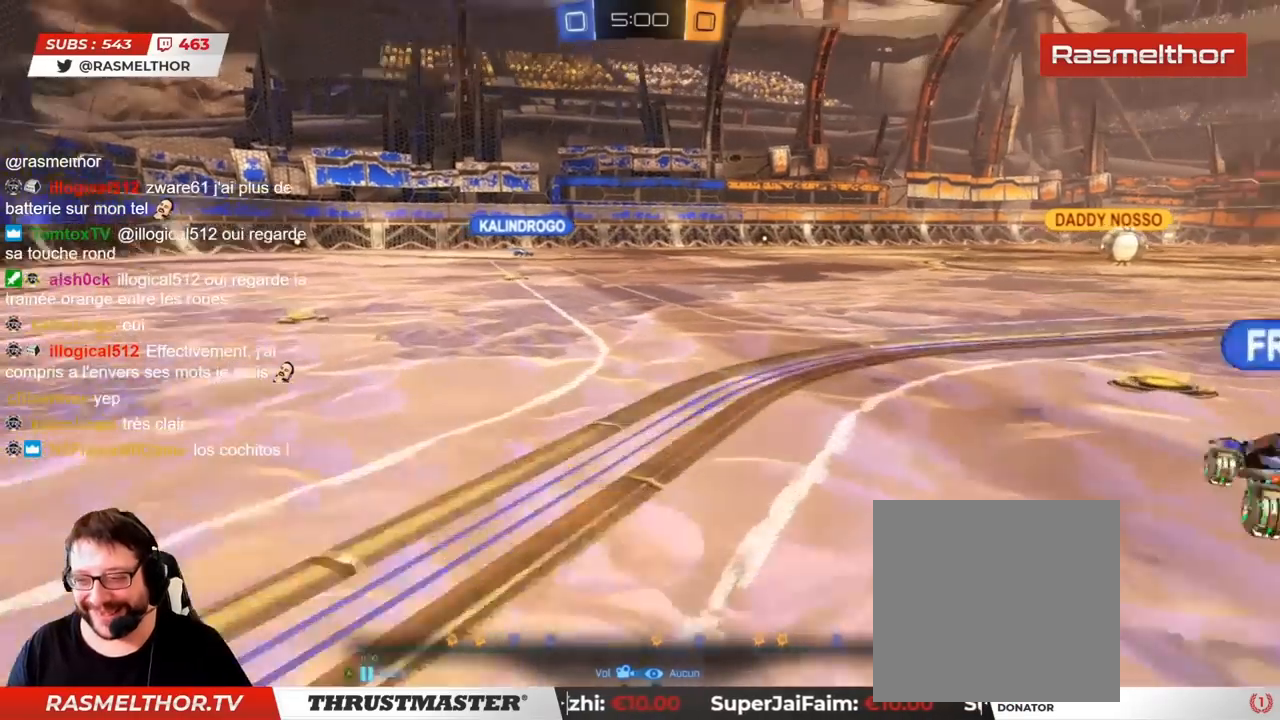
{"buttons": ["R2"], "left_stick": "up-left", "right_stick": "center", "events": [[167, "right_stick", "center"]]}
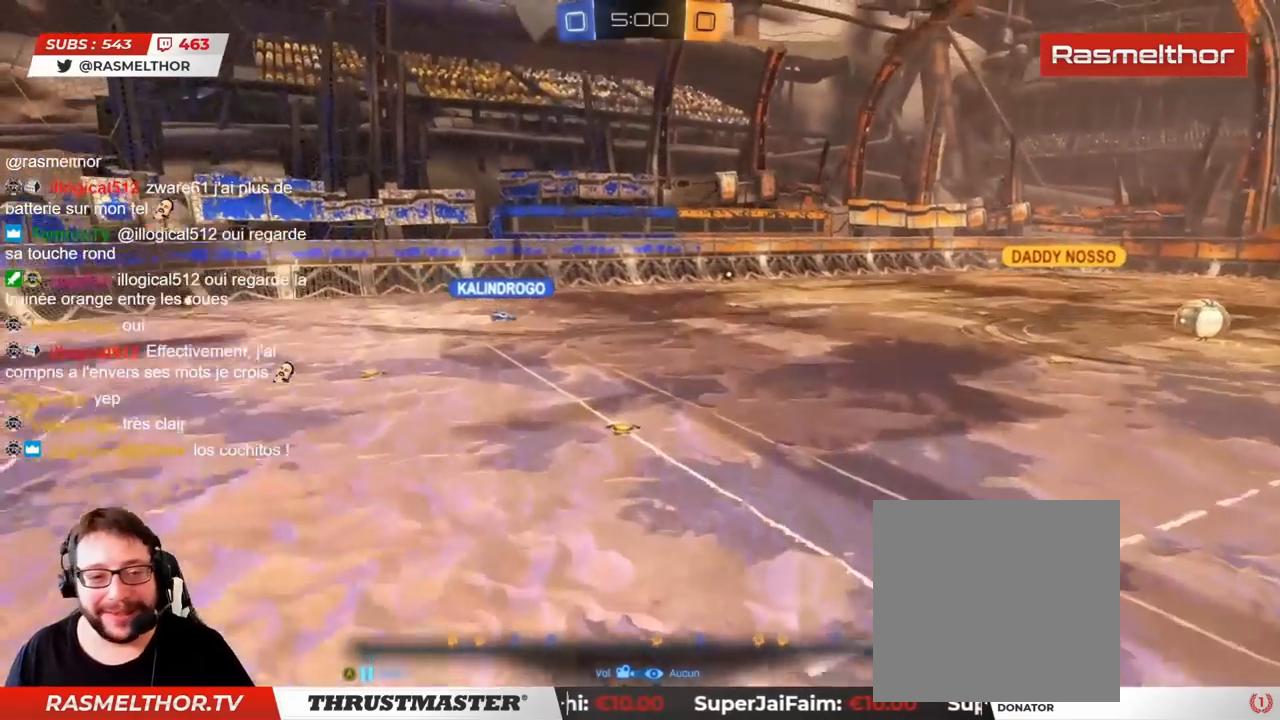
{"buttons": ["L2"], "left_stick": "up-left", "right_stick": "down", "events": [[17, "right_stick", "right"], [67, "right_stick", "down-right"], [133, "R2", "up"], [150, "L2", "down"], [283, "right_stick", "down"]]}
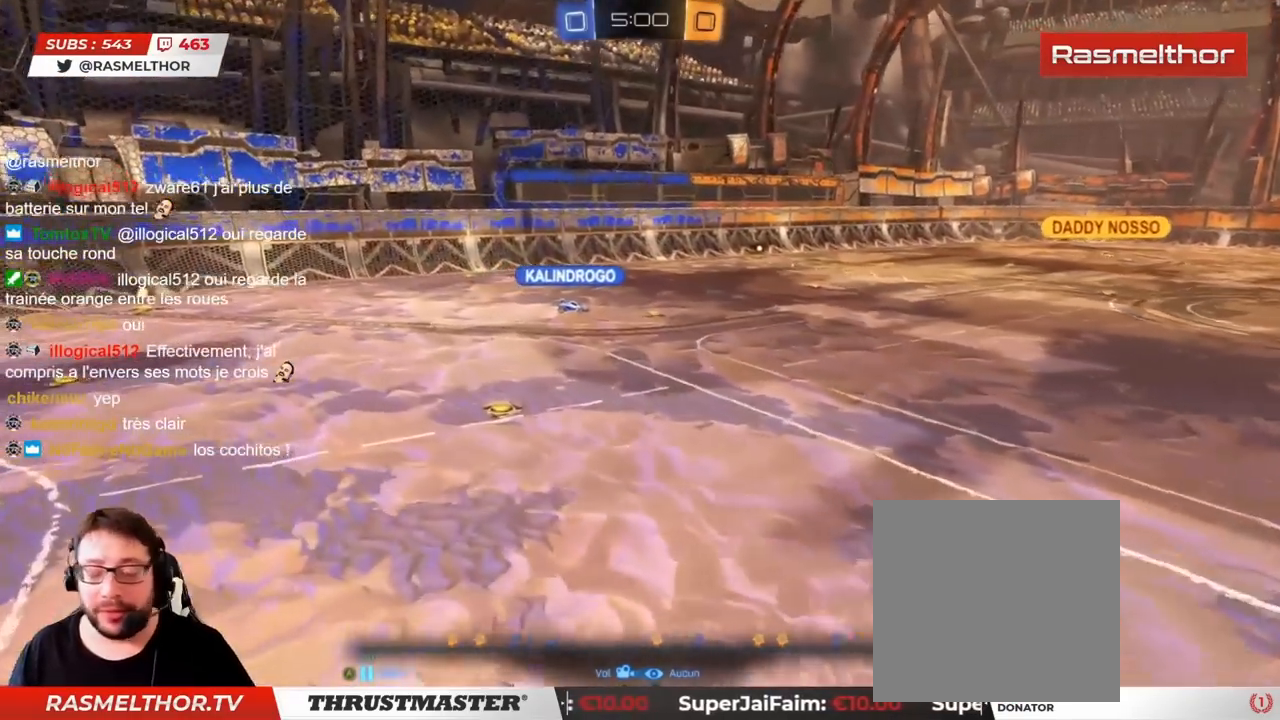
{"buttons": [], "left_stick": "left", "right_stick": "right", "events": [[17, "L2", "up"], [117, "right_stick", "right"], [317, "left_stick", "left"]]}
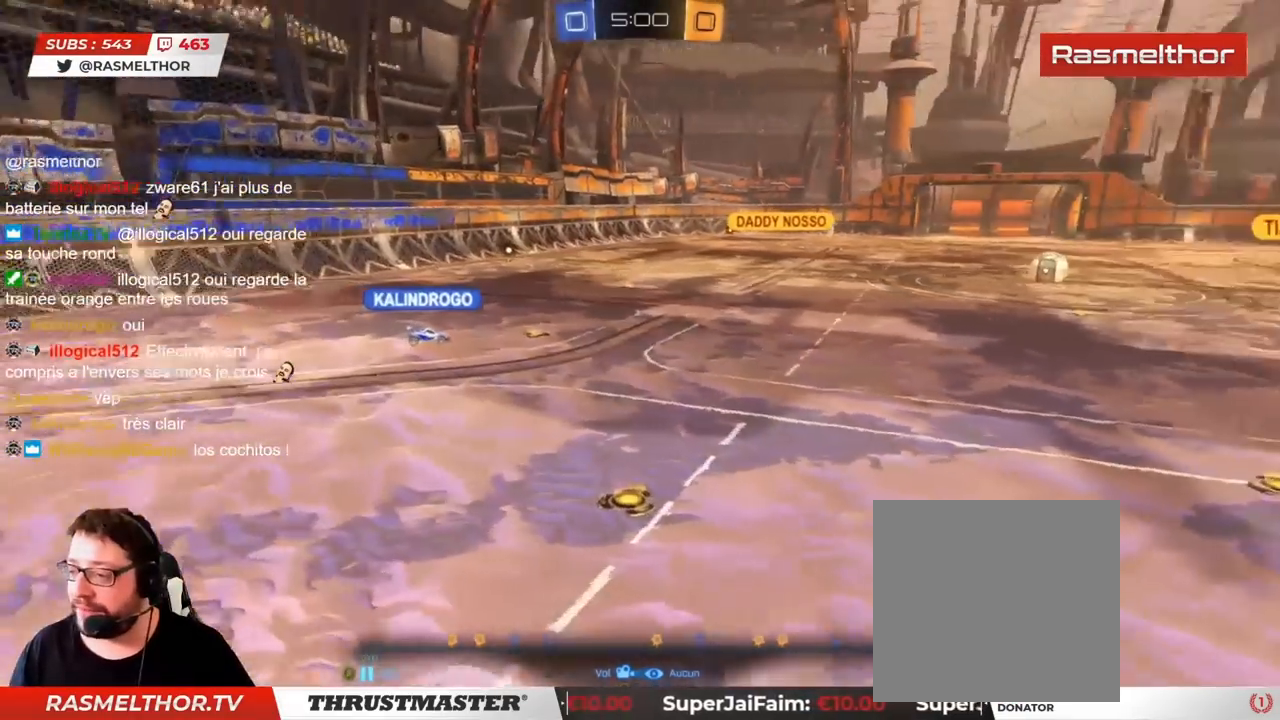
{"buttons": [], "left_stick": "left", "right_stick": "right", "events": [[250, "left_stick", "down"], [250, "right_stick", "center"], [350, "right_stick", "right"], [367, "left_stick", "center"], [433, "left_stick", "left"]]}
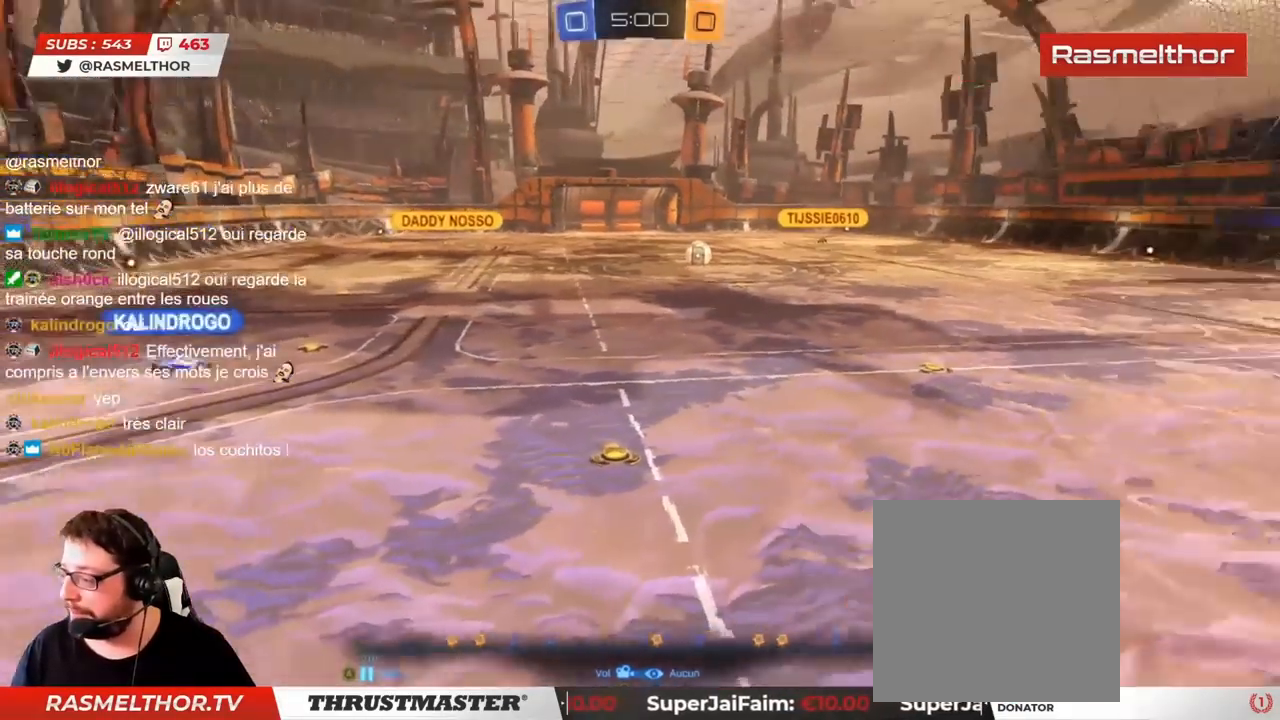
{"buttons": [], "left_stick": "down-left", "right_stick": "center", "events": [[317, "right_stick", "center"], [350, "left_stick", "down-left"]]}
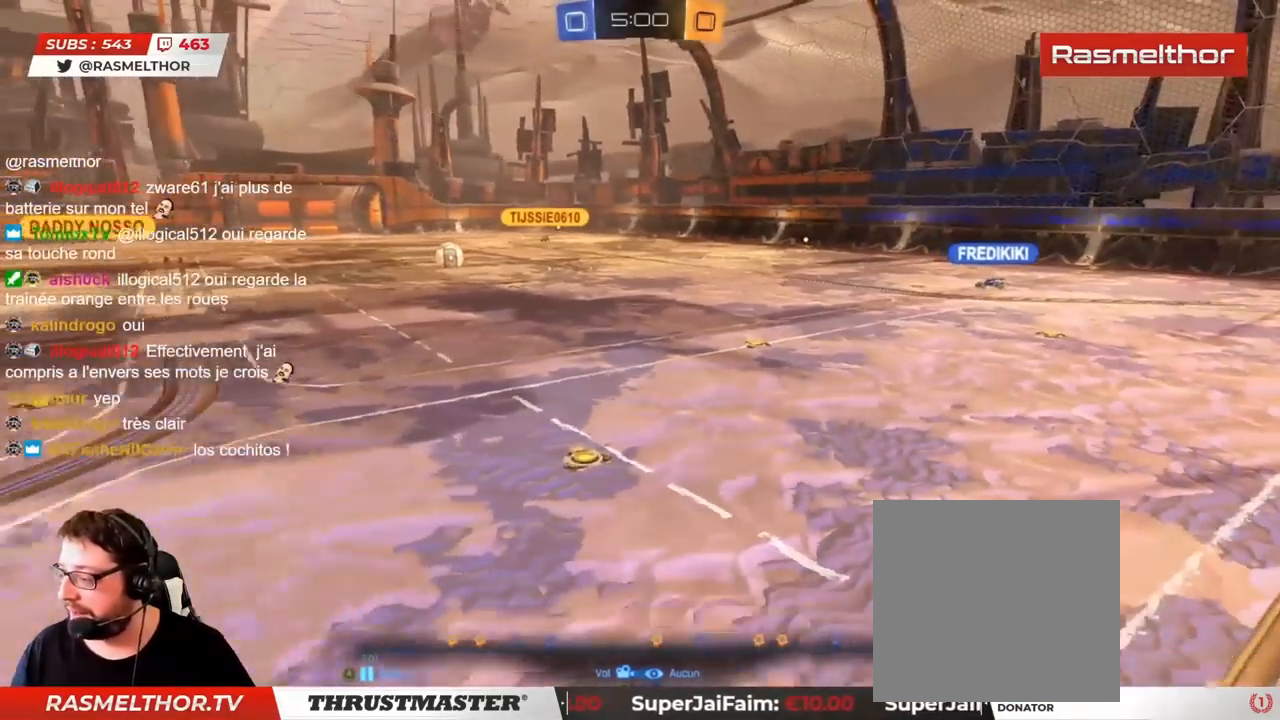
{"buttons": [], "left_stick": "up-left", "right_stick": "right", "events": [[267, "left_stick", "left"], [333, "right_stick", "right"], [467, "left_stick", "up-left"]]}
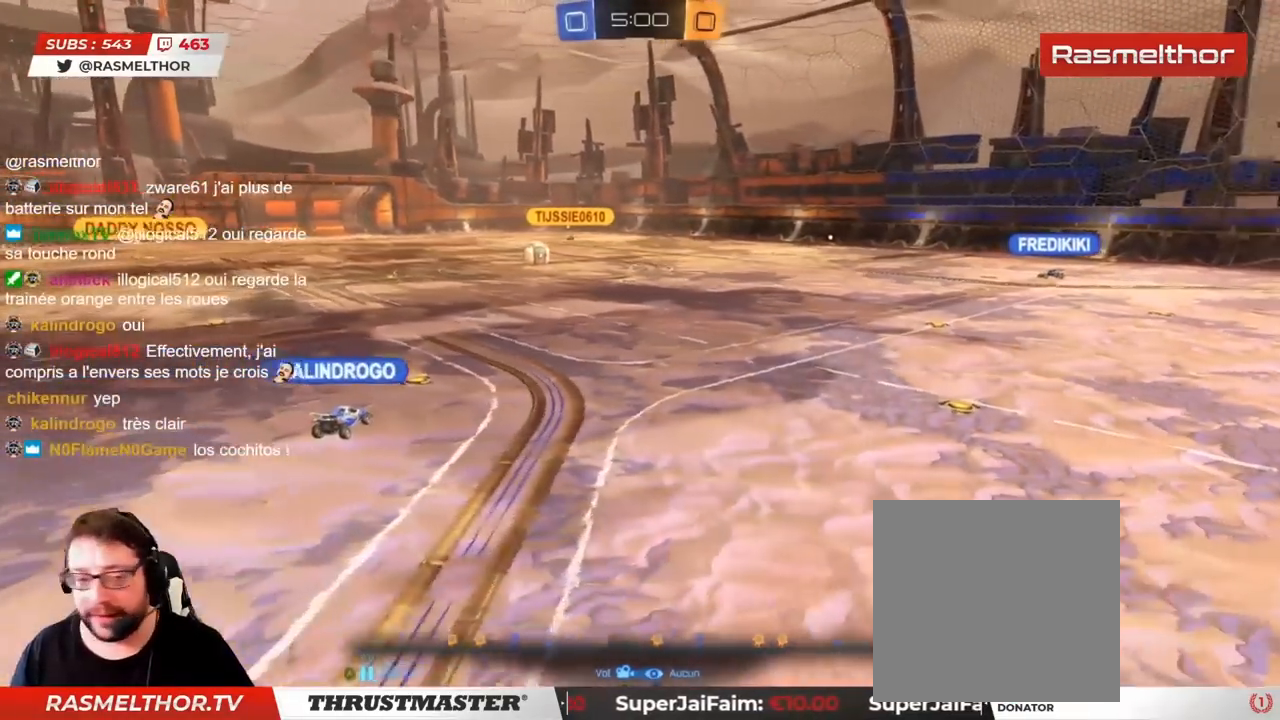
{"buttons": [], "left_stick": "left", "right_stick": "right"}
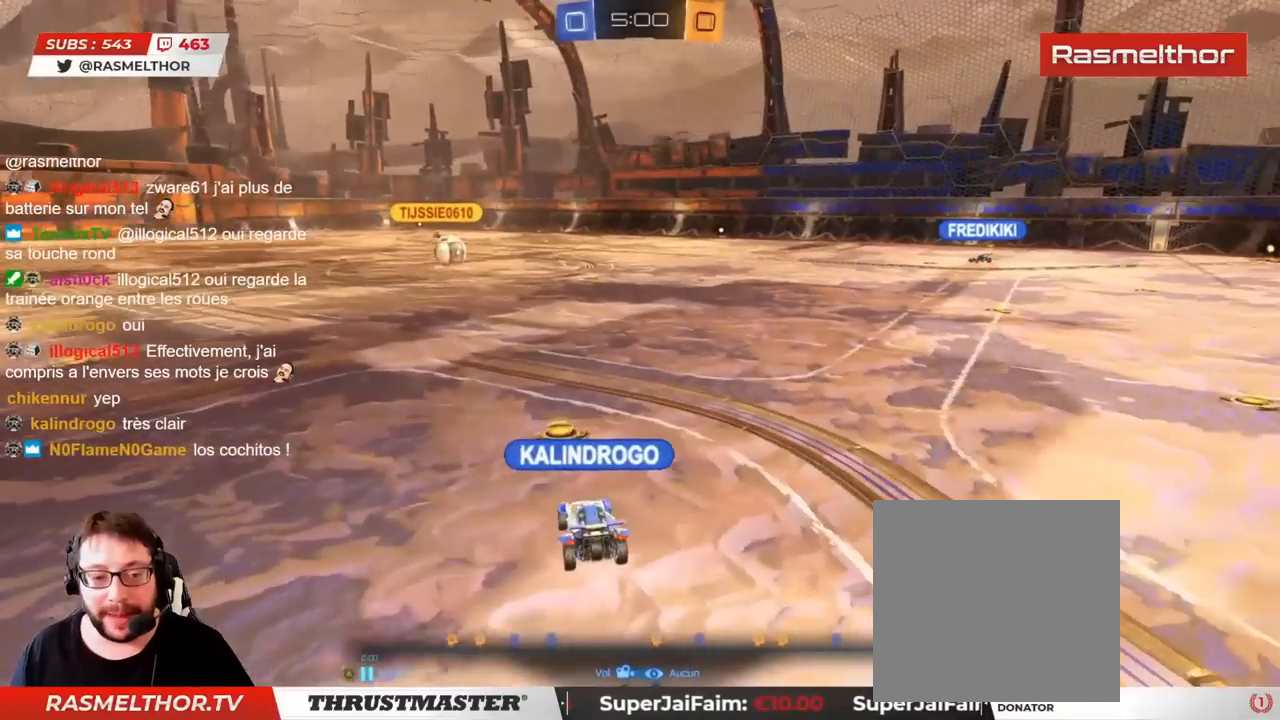
{"buttons": [], "left_stick": "center", "right_stick": "center", "events": [[33, "left_stick", "down"], [67, "right_stick", "center"], [350, "left_stick", "center"]]}
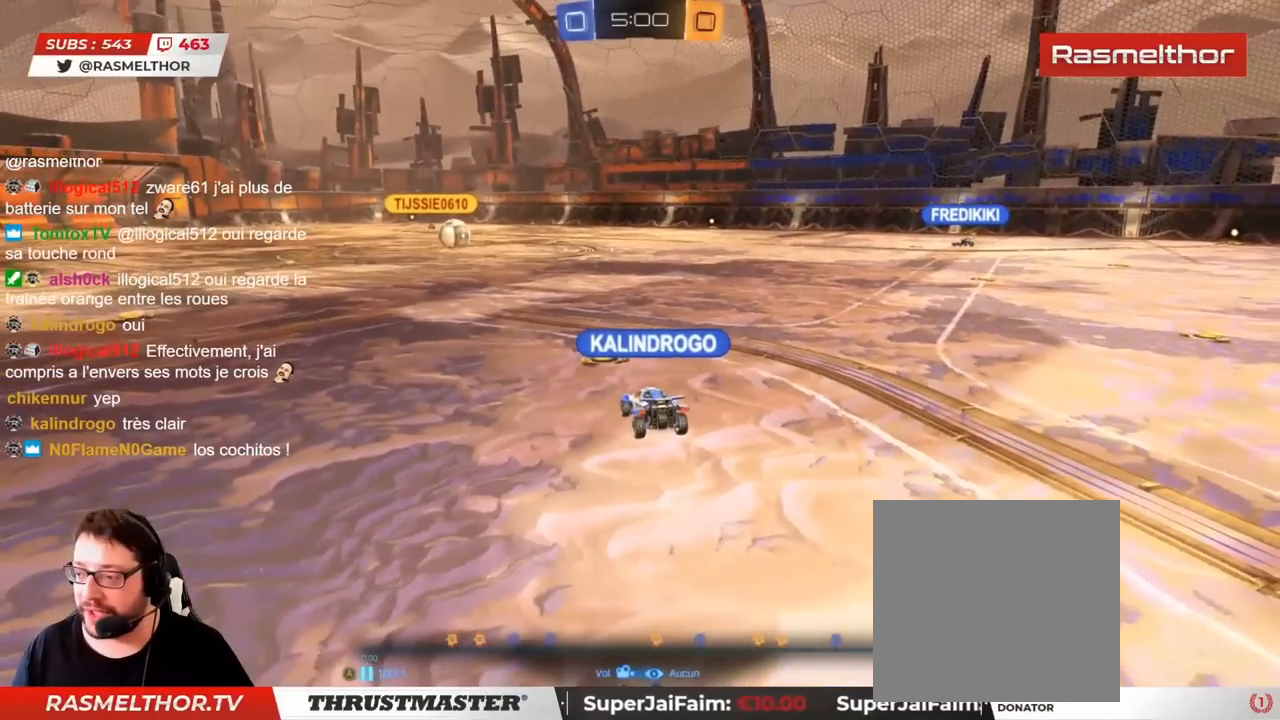
{"buttons": [], "left_stick": "center", "right_stick": "center", "events": []}
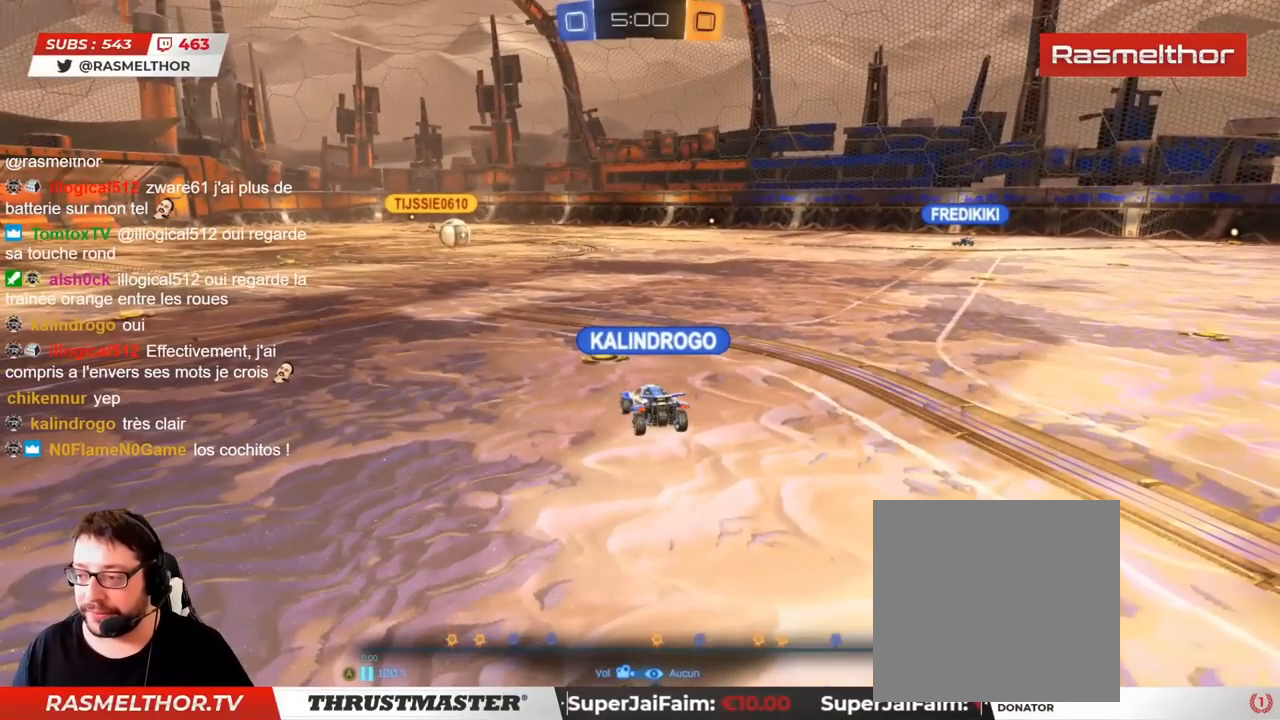
{"buttons": [], "left_stick": "center", "right_stick": "center", "events": [[167, "left_stick", "right"], [433, "left_stick", "center"]]}